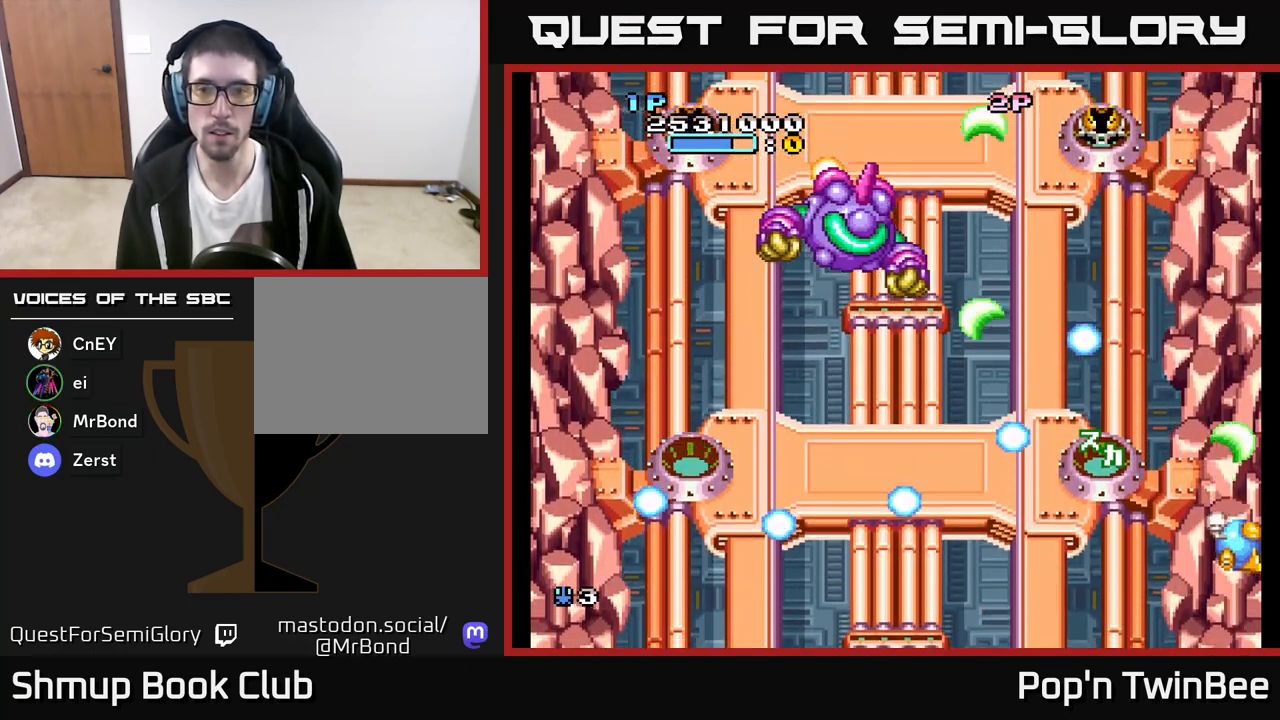
Gameplay with a controller (Xbox layout); each line is a JSON object with the inputs held at the frame after it. "events" lists button and stick changes between this image and that frame as [ms after this image, input, new state], when the widget could be followed in between.
{"buttons": ["A", "X", "DPAD_UP"], "left_stick": "center", "right_stick": "center", "events": [[50, "DPAD_UP", "up"], [83, "DPAD_DOWN", "down"], [100, "DPAD_RIGHT", "up"], [133, "DPAD_LEFT", "down"], [217, "DPAD_DOWN", "up"], [267, "DPAD_UP", "down"], [467, "DPAD_LEFT", "up"]]}
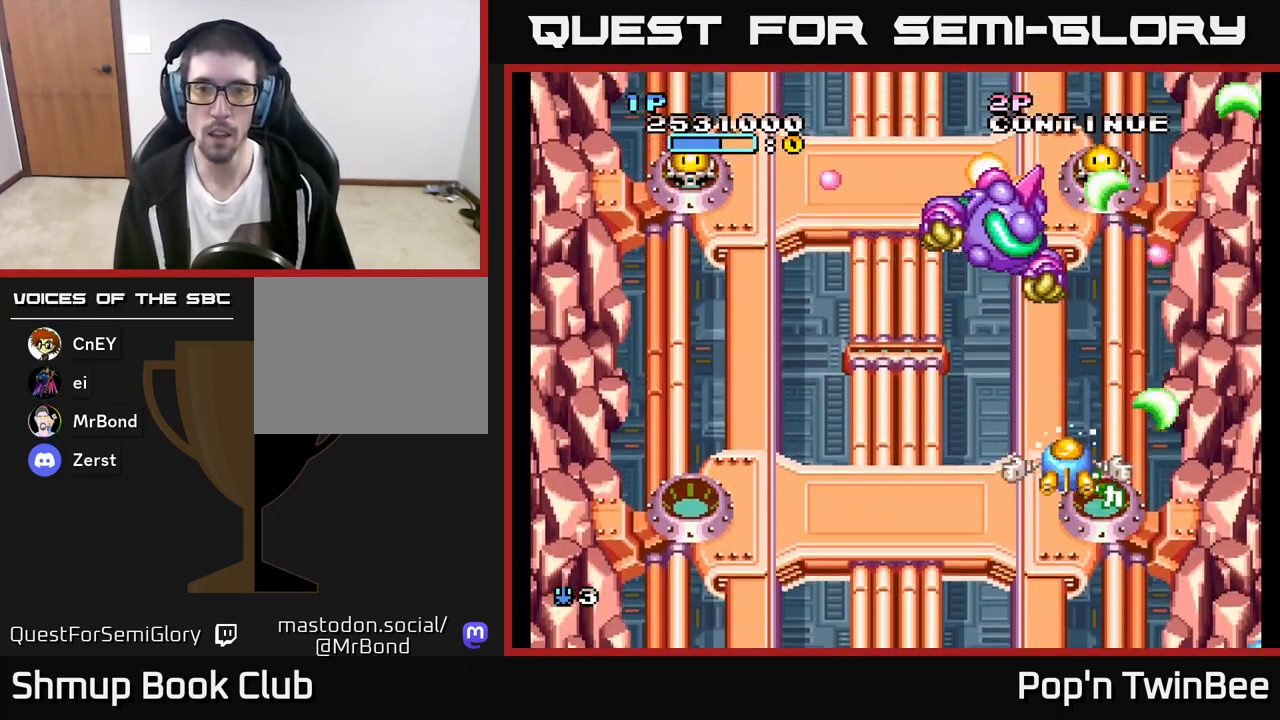
{"buttons": ["A", "DPAD_DOWN"], "left_stick": "center", "right_stick": "center", "events": [[117, "X", "up"], [167, "A", "up"], [283, "A", "down"], [283, "DPAD_RIGHT", "down"], [283, "DPAD_UP", "up"], [317, "X", "down"], [333, "DPAD_DOWN", "down"], [450, "X", "up"], [467, "DPAD_RIGHT", "up"]]}
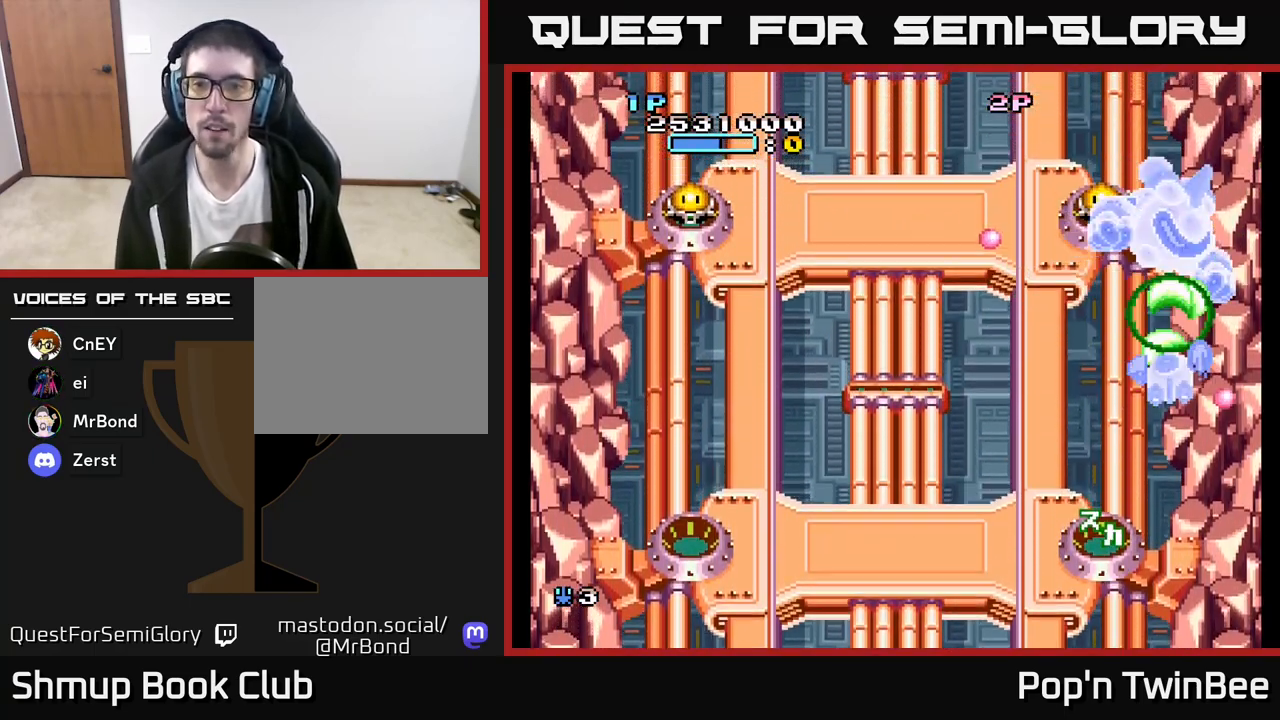
{"buttons": ["A", "DPAD_LEFT"], "left_stick": "center", "right_stick": "center"}
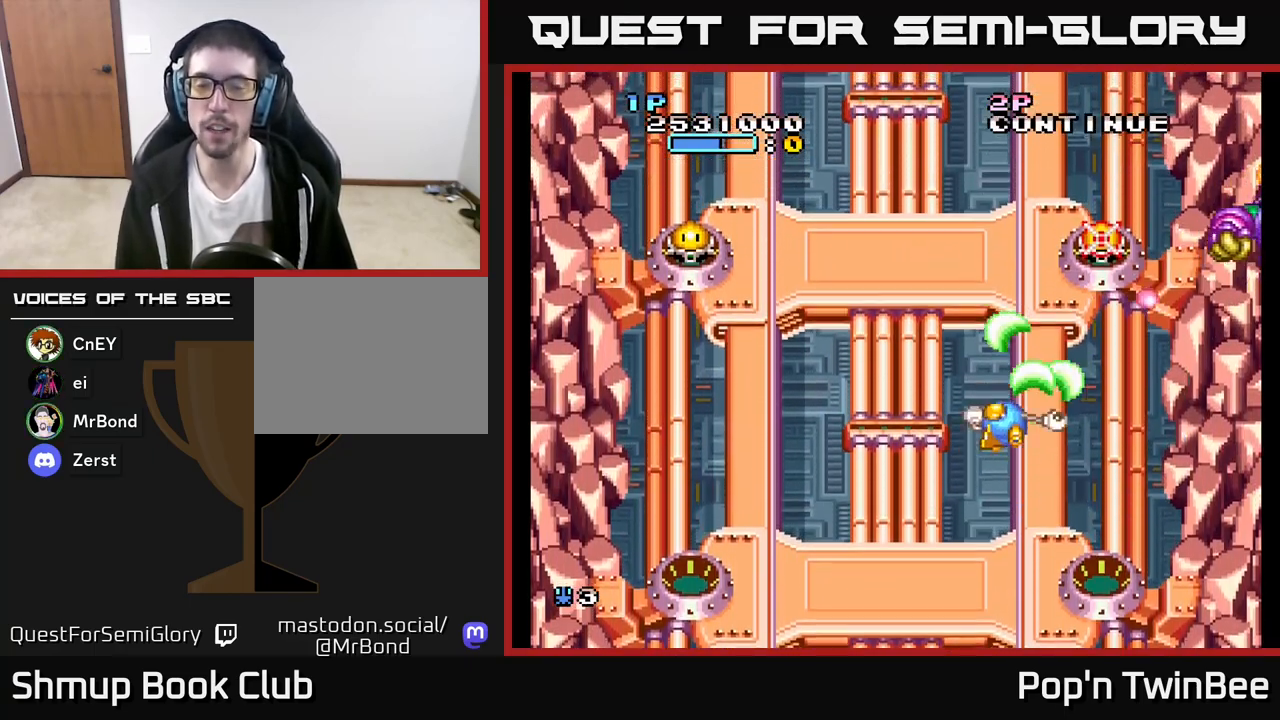
{"buttons": ["A", "DPAD_LEFT"], "left_stick": "center", "right_stick": "center", "events": [[33, "DPAD_LEFT", "up"], [50, "DPAD_DOWN", "down"], [67, "DPAD_RIGHT", "down"], [67, "X", "down"], [117, "DPAD_DOWN", "up"], [150, "X", "up"], [183, "A", "up"], [217, "A", "down"], [217, "DPAD_DOWN", "down"], [233, "X", "down"], [250, "DPAD_RIGHT", "up"], [283, "DPAD_LEFT", "down"], [317, "DPAD_DOWN", "up"], [333, "X", "up"], [383, "A", "up"], [417, "A", "down"]]}
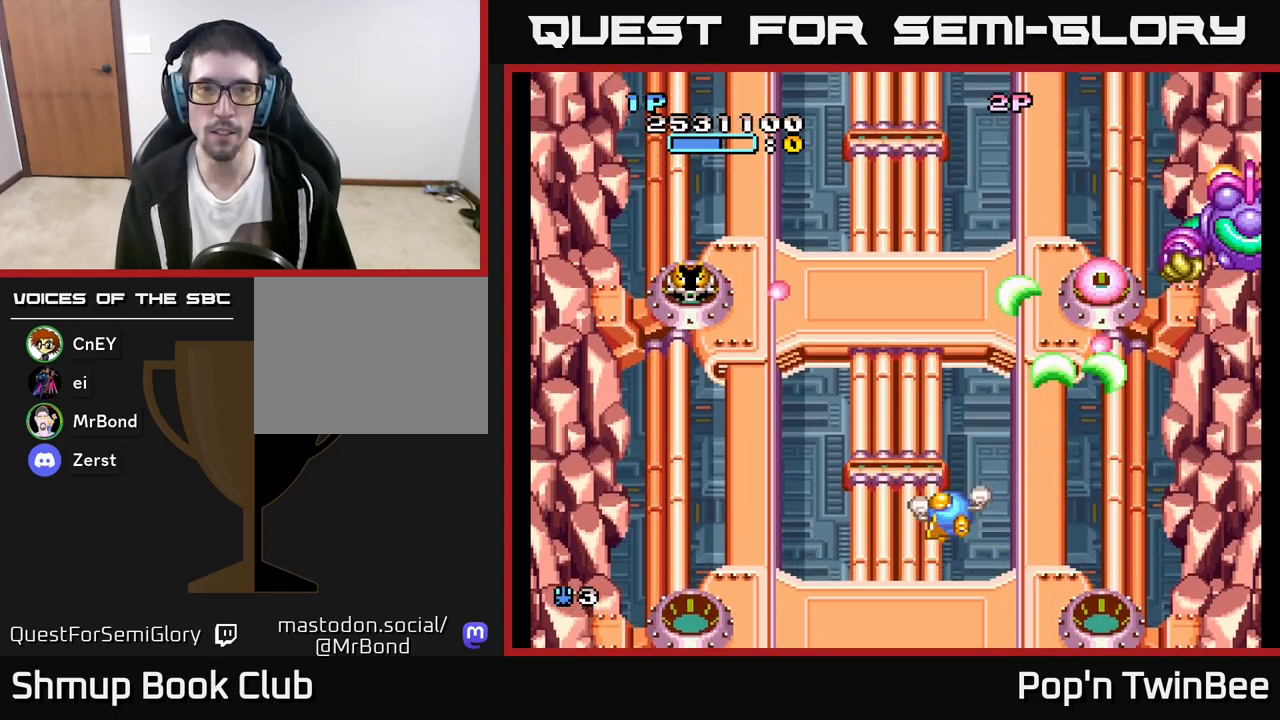
{"buttons": ["A", "DPAD_DOWN"], "left_stick": "center", "right_stick": "center", "events": [[417, "X", "down"], [467, "DPAD_LEFT", "up"], [500, "DPAD_DOWN", "down"], [500, "X", "up"]]}
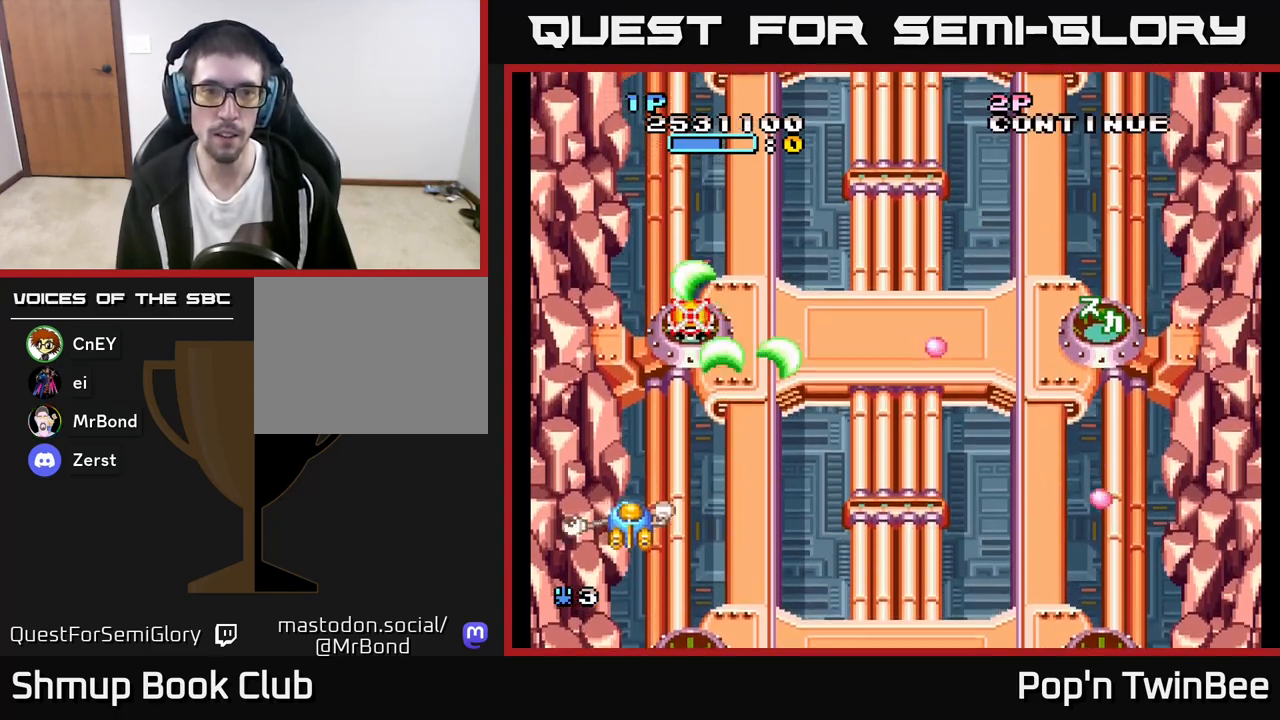
{"buttons": ["A", "X", "DPAD_RIGHT"], "left_stick": "center", "right_stick": "center", "events": [[17, "A", "up"], [50, "DPAD_RIGHT", "down"], [83, "A", "down"], [133, "DPAD_DOWN", "up"], [183, "DPAD_UP", "down"], [250, "X", "down"], [417, "DPAD_UP", "up"]]}
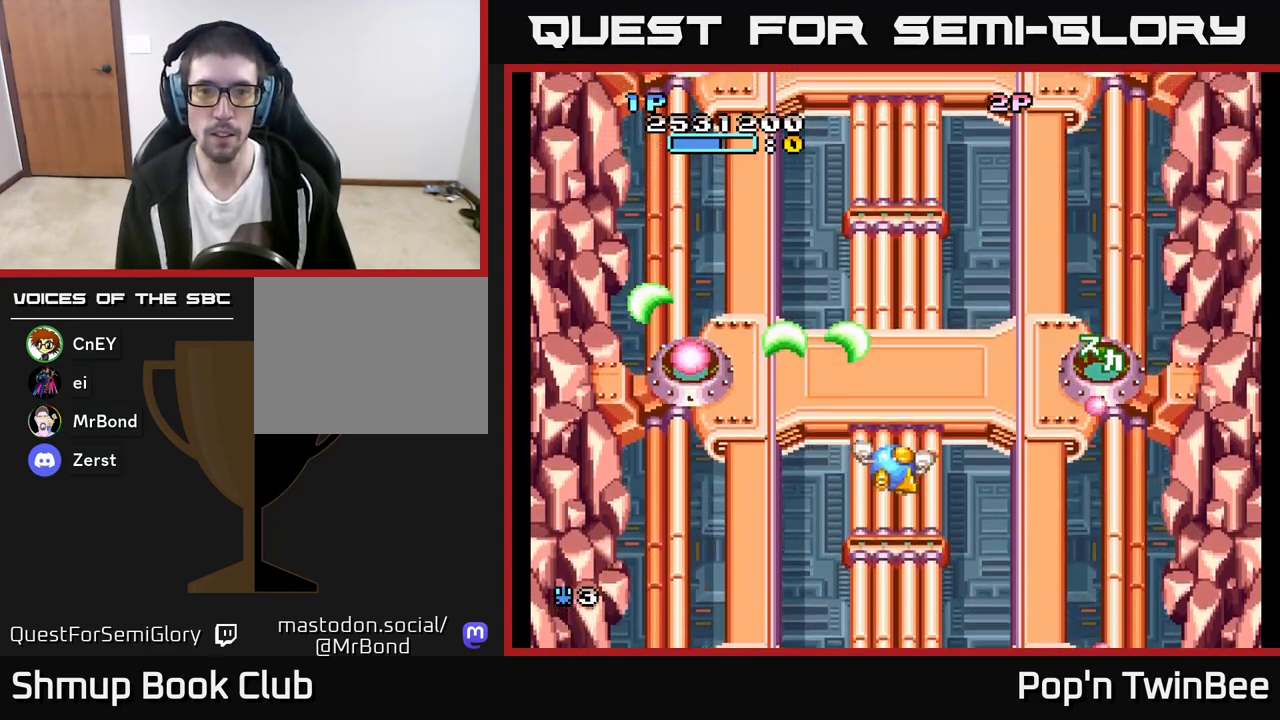
{"buttons": ["A", "X"], "left_stick": "center", "right_stick": "center", "events": [[117, "DPAD_RIGHT", "up"]]}
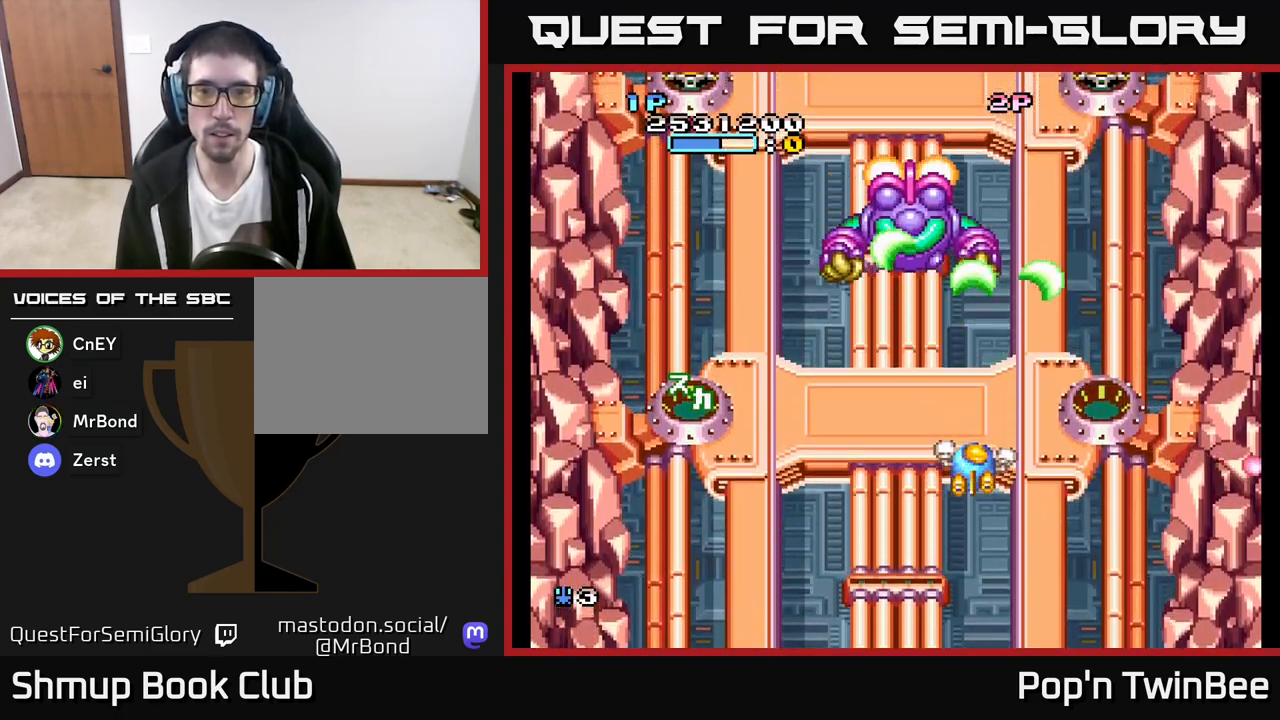
{"buttons": ["A", "X"], "left_stick": "center", "right_stick": "center", "events": [[167, "DPAD_UP", "down"], [350, "X", "up"], [400, "A", "up"], [400, "DPAD_UP", "up"], [450, "A", "down"], [483, "X", "down"]]}
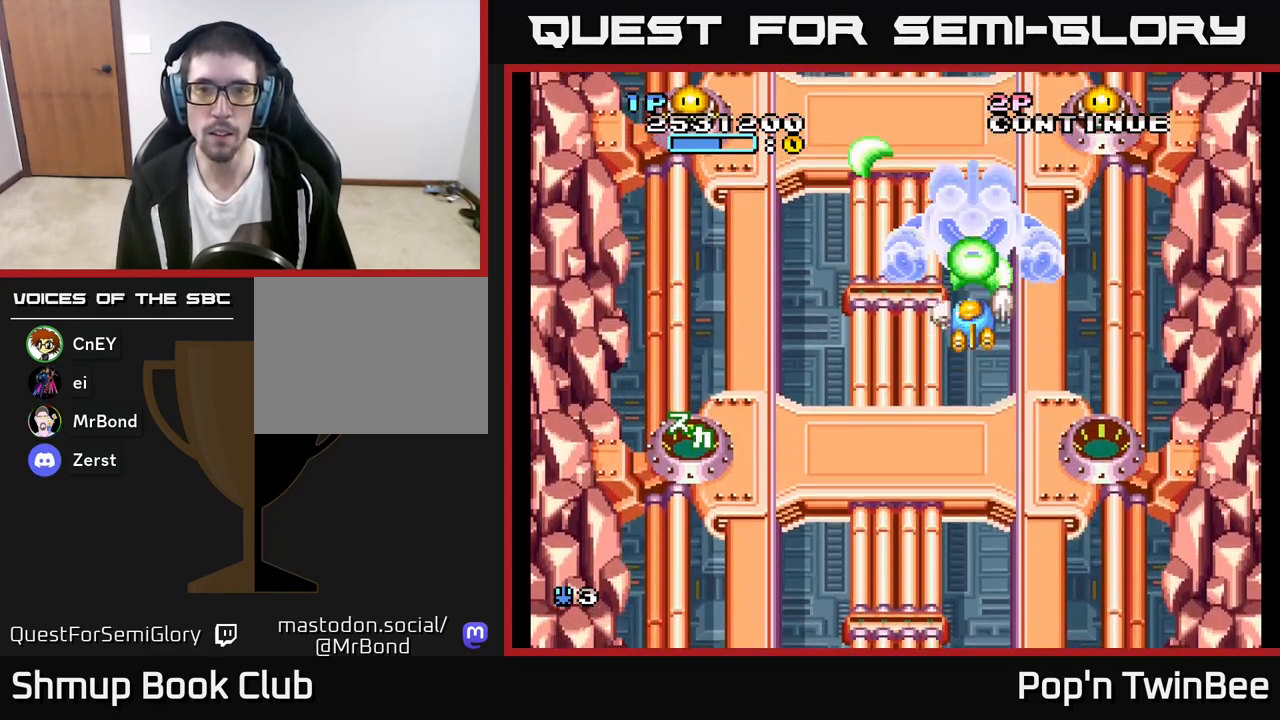
{"buttons": ["A", "X", "DPAD_LEFT"], "left_stick": "center", "right_stick": "center", "events": [[17, "DPAD_DOWN", "down"], [283, "DPAD_DOWN", "up"], [283, "DPAD_LEFT", "down"]]}
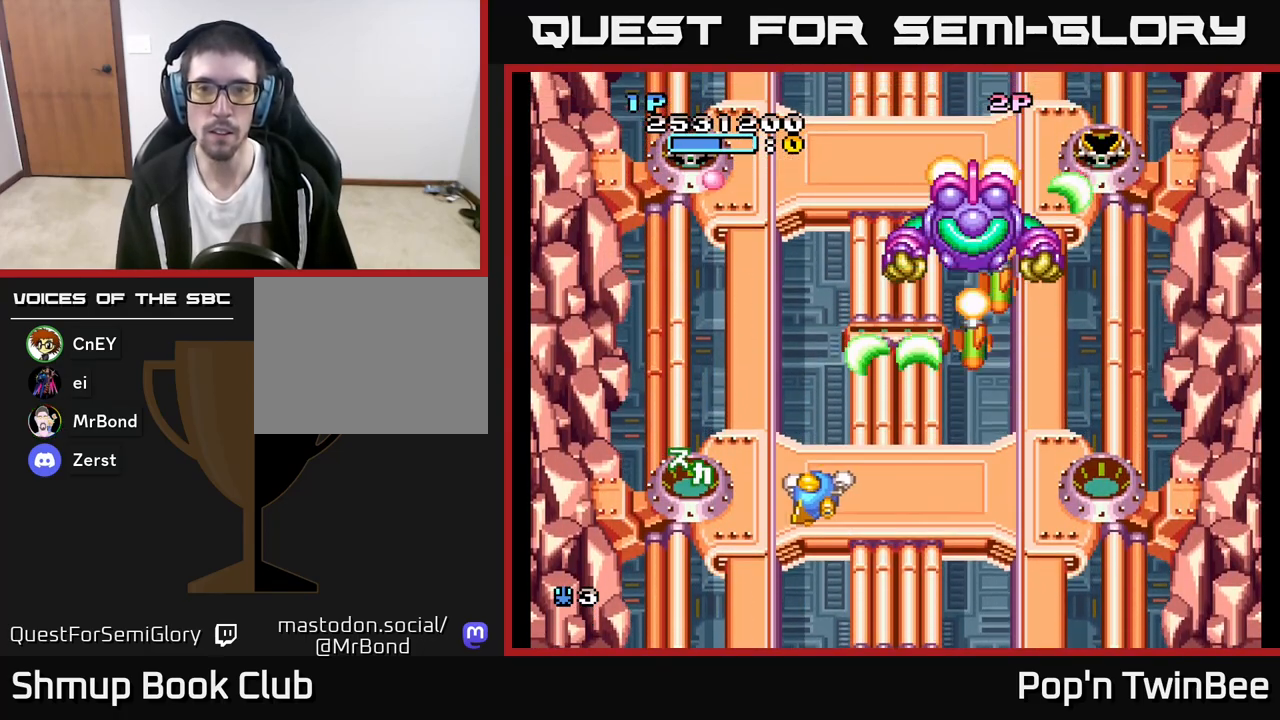
{"buttons": ["A", "X", "DPAD_UP", "DPAD_LEFT"], "left_stick": "center", "right_stick": "center", "events": [[183, "DPAD_UP", "down"], [200, "DPAD_LEFT", "up"], [300, "DPAD_UP", "up"], [333, "DPAD_DOWN", "down"], [350, "DPAD_LEFT", "down"], [433, "DPAD_DOWN", "up"], [483, "DPAD_UP", "down"]]}
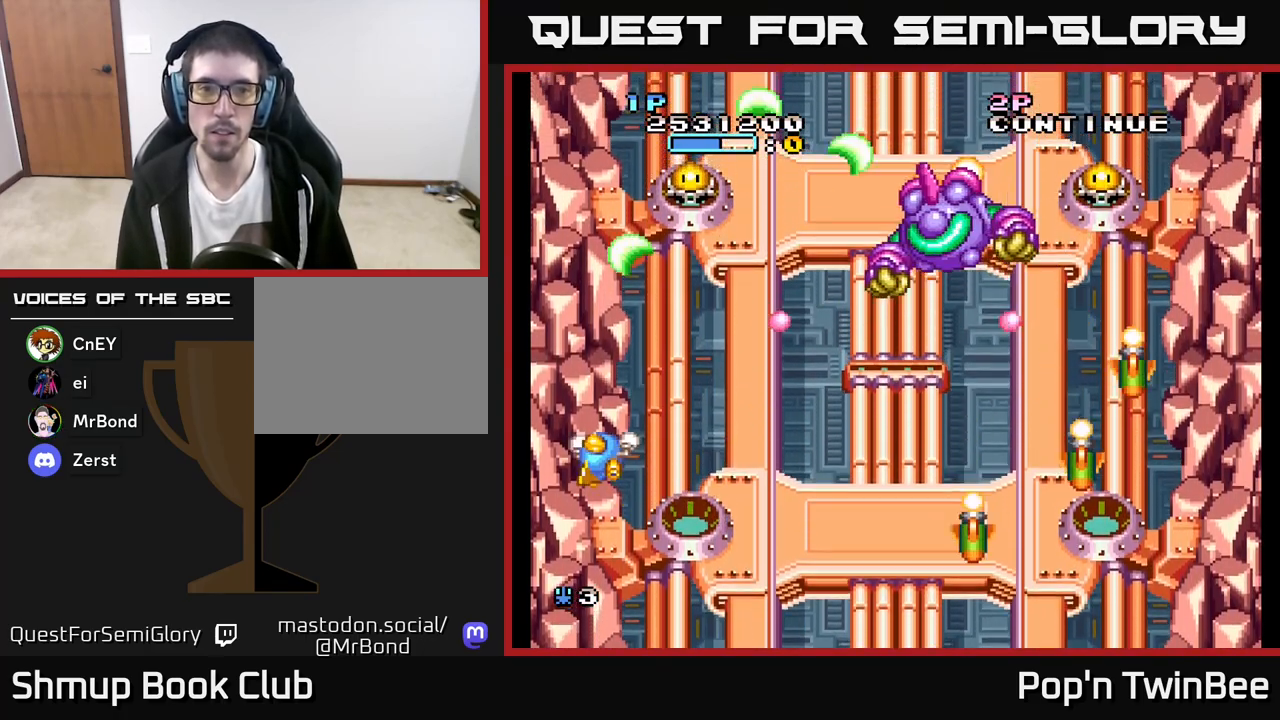
{"buttons": ["A", "X"], "left_stick": "center", "right_stick": "center", "events": [[17, "DPAD_LEFT", "up"], [167, "DPAD_UP", "up"]]}
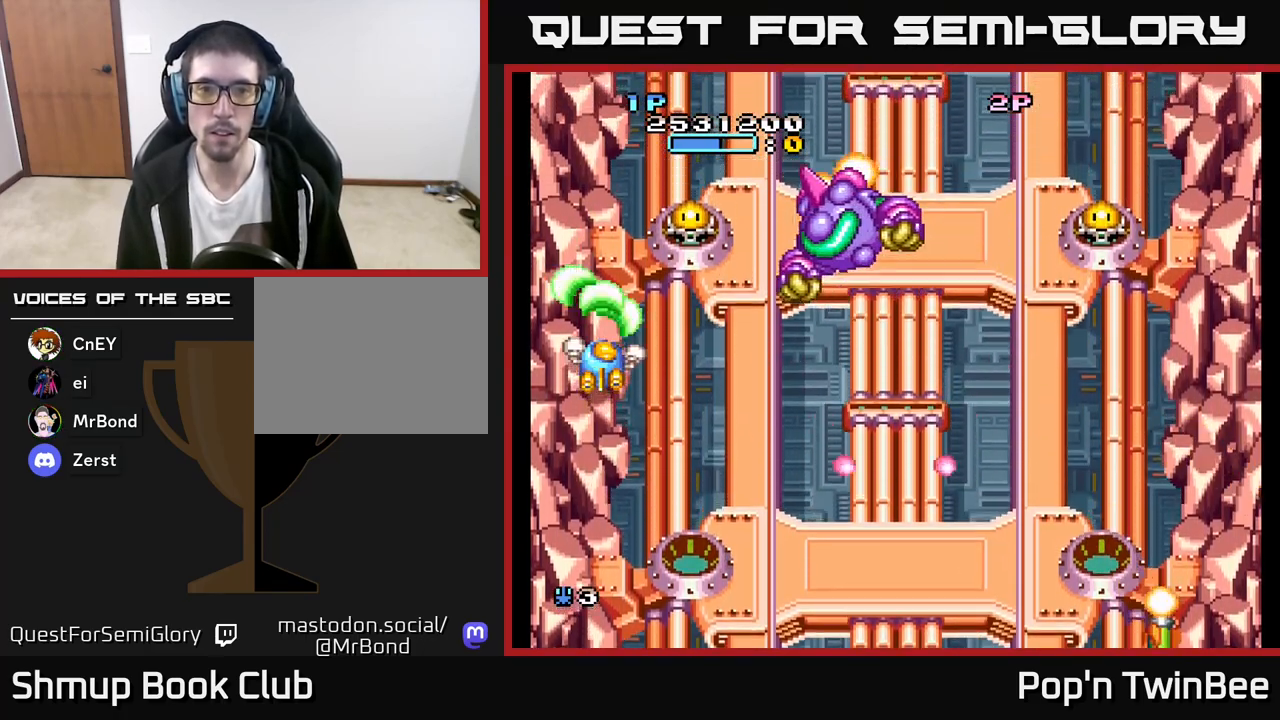
{"buttons": ["A", "X"], "left_stick": "center", "right_stick": "center", "events": [[33, "DPAD_RIGHT", "down"], [150, "X", "up"], [183, "DPAD_RIGHT", "up"], [200, "A", "up"], [350, "A", "down"], [433, "X", "down"]]}
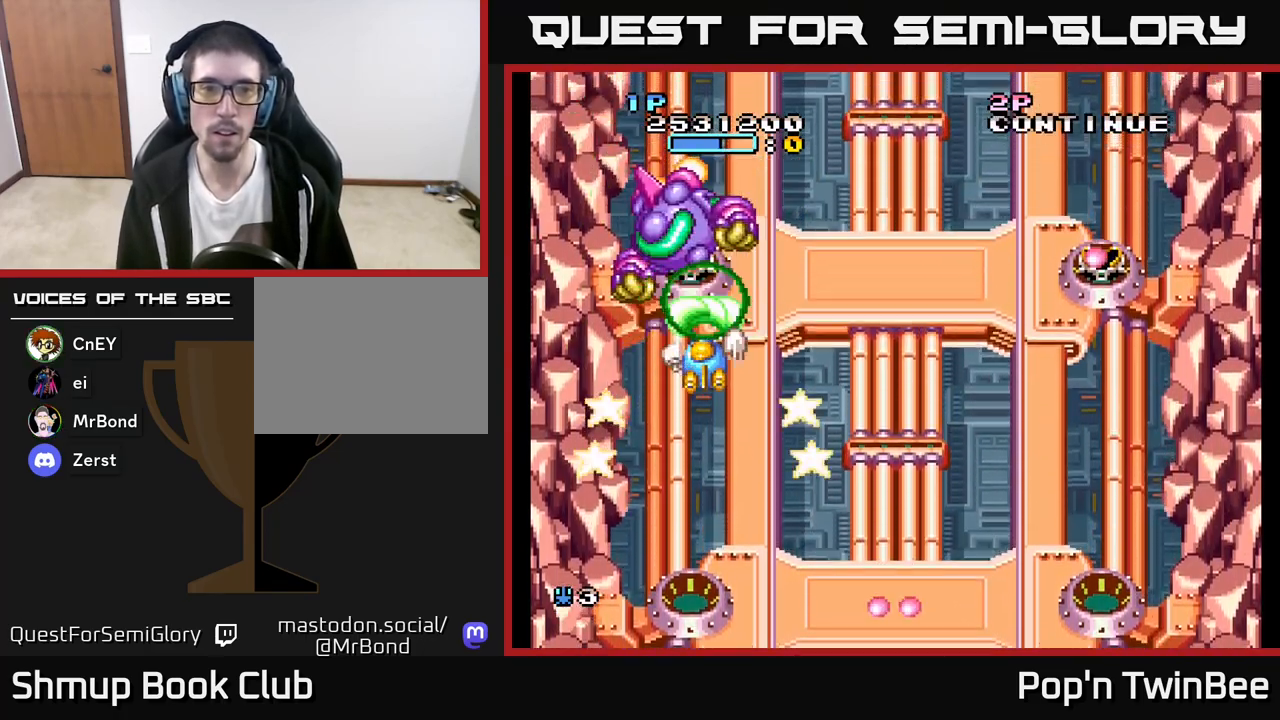
{"buttons": ["A", "X", "DPAD_DOWN", "DPAD_RIGHT"], "left_stick": "center", "right_stick": "center", "events": [[17, "DPAD_LEFT", "down"], [17, "X", "up"], [33, "DPAD_DOWN", "down"], [100, "DPAD_LEFT", "up"], [100, "X", "down"], [167, "X", "up"], [250, "X", "down"], [317, "DPAD_DOWN", "up"], [367, "DPAD_RIGHT", "down"], [367, "X", "up"], [417, "X", "down"], [483, "DPAD_DOWN", "down"]]}
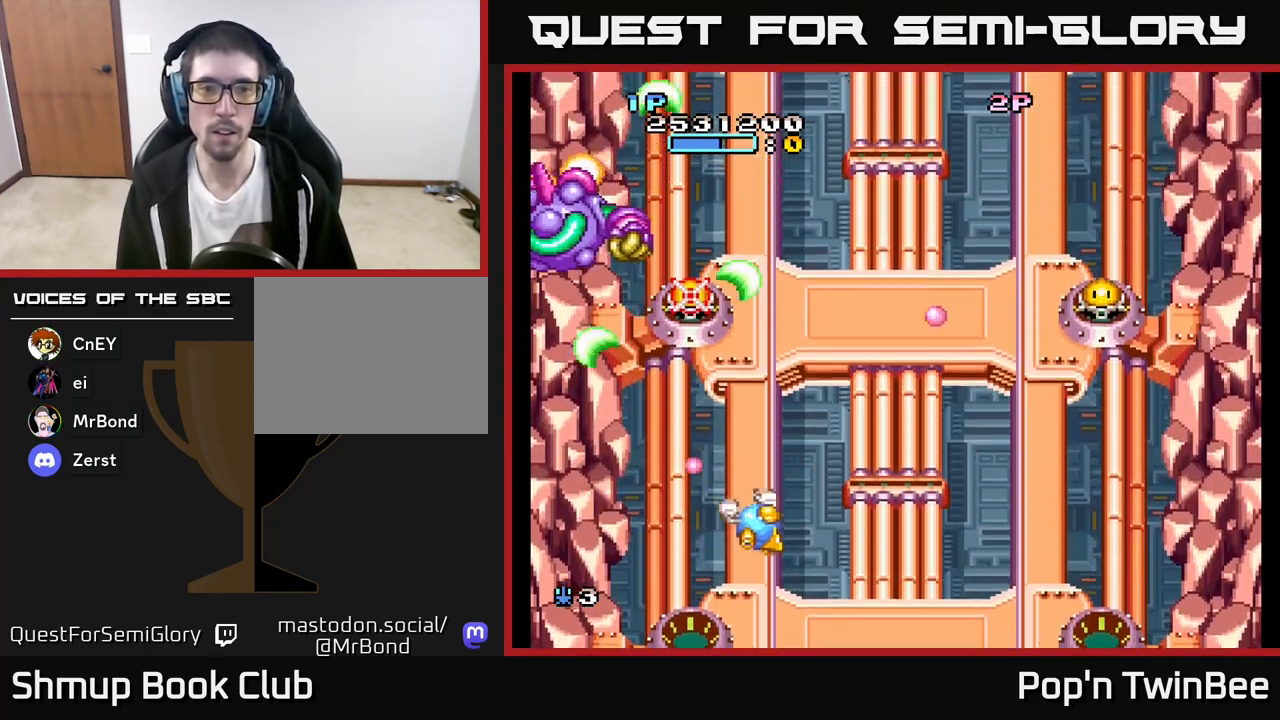
{"buttons": ["A", "DPAD_RIGHT"], "left_stick": "center", "right_stick": "center", "events": [[33, "X", "up"], [83, "A", "up"], [100, "DPAD_DOWN", "up"], [133, "A", "down"]]}
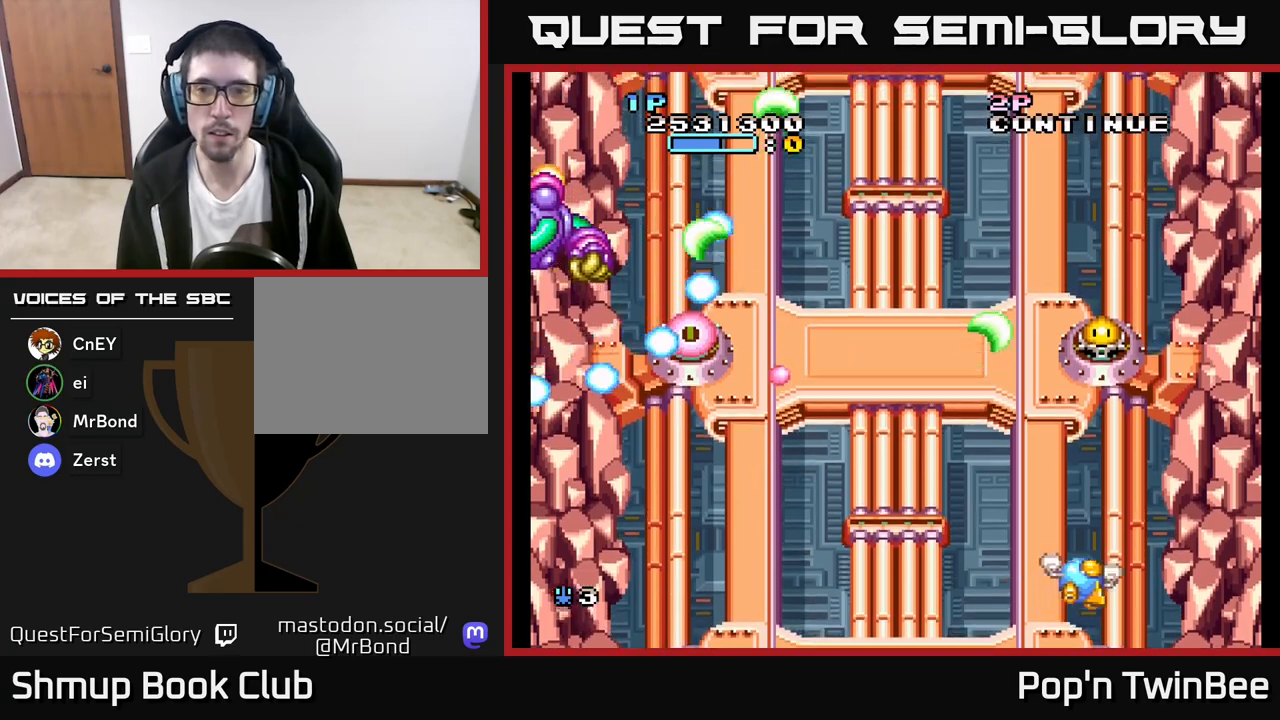
{"buttons": ["A", "X", "DPAD_LEFT"], "left_stick": "center", "right_stick": "center"}
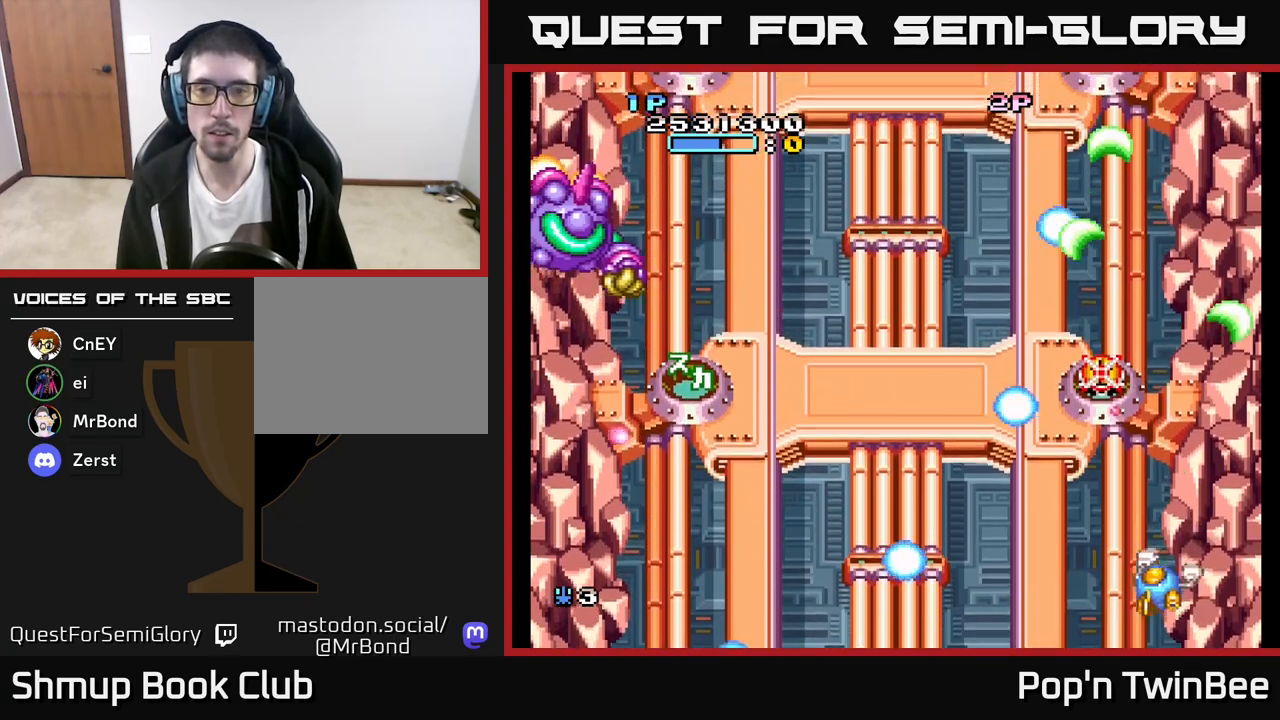
{"buttons": ["A", "X", "DPAD_UP"], "left_stick": "center", "right_stick": "center", "events": [[300, "DPAD_UP", "down"], [333, "DPAD_LEFT", "up"]]}
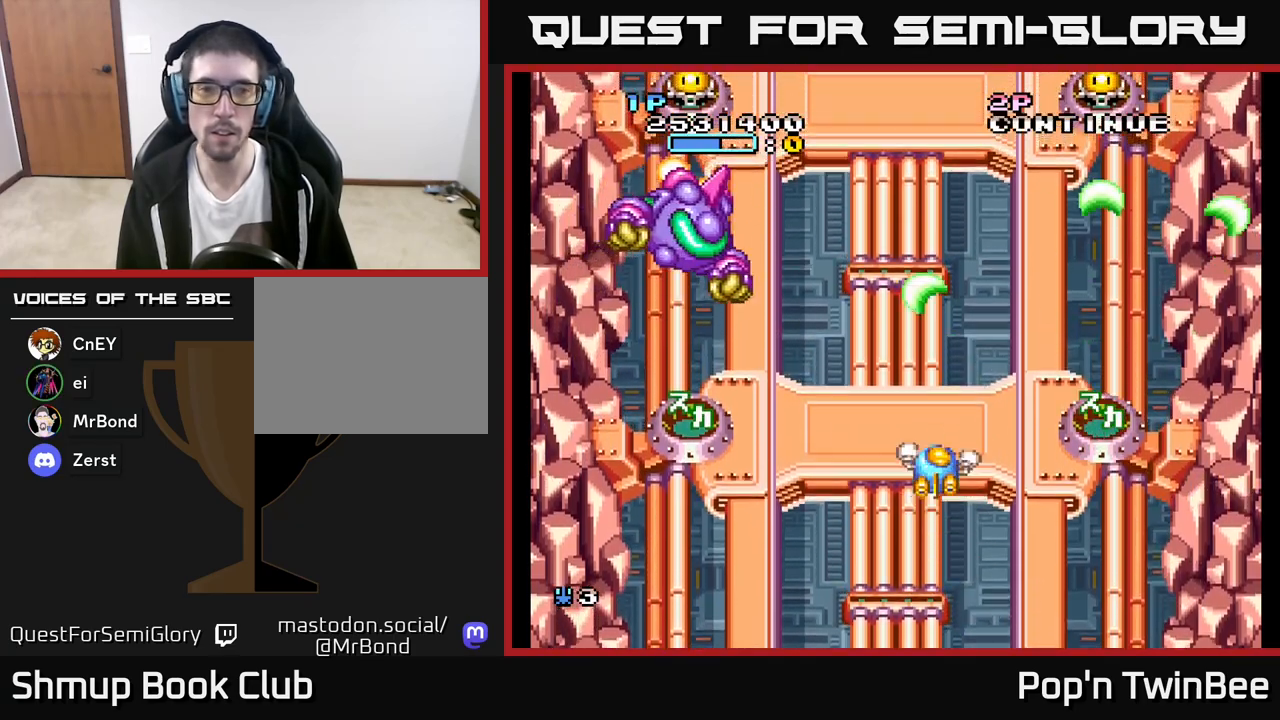
{"buttons": ["A", "X", "DPAD_DOWN"], "left_stick": "center", "right_stick": "center", "events": [[217, "DPAD_LEFT", "down"], [217, "DPAD_UP", "up"], [233, "X", "up"], [250, "DPAD_LEFT", "up"], [283, "A", "up"], [333, "A", "down"], [417, "X", "down"], [467, "DPAD_DOWN", "down"]]}
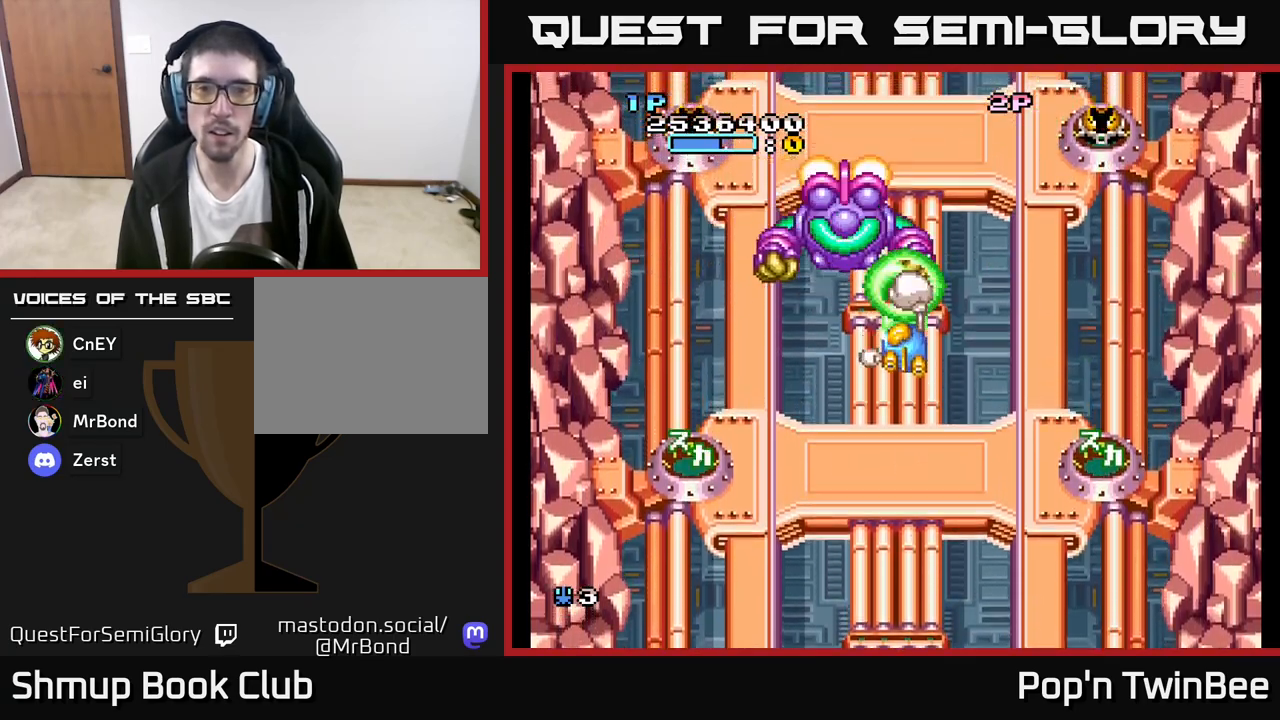
{"buttons": ["A", "X", "DPAD_RIGHT"], "left_stick": "center", "right_stick": "center", "events": [[50, "DPAD_RIGHT", "down"], [433, "DPAD_DOWN", "up"]]}
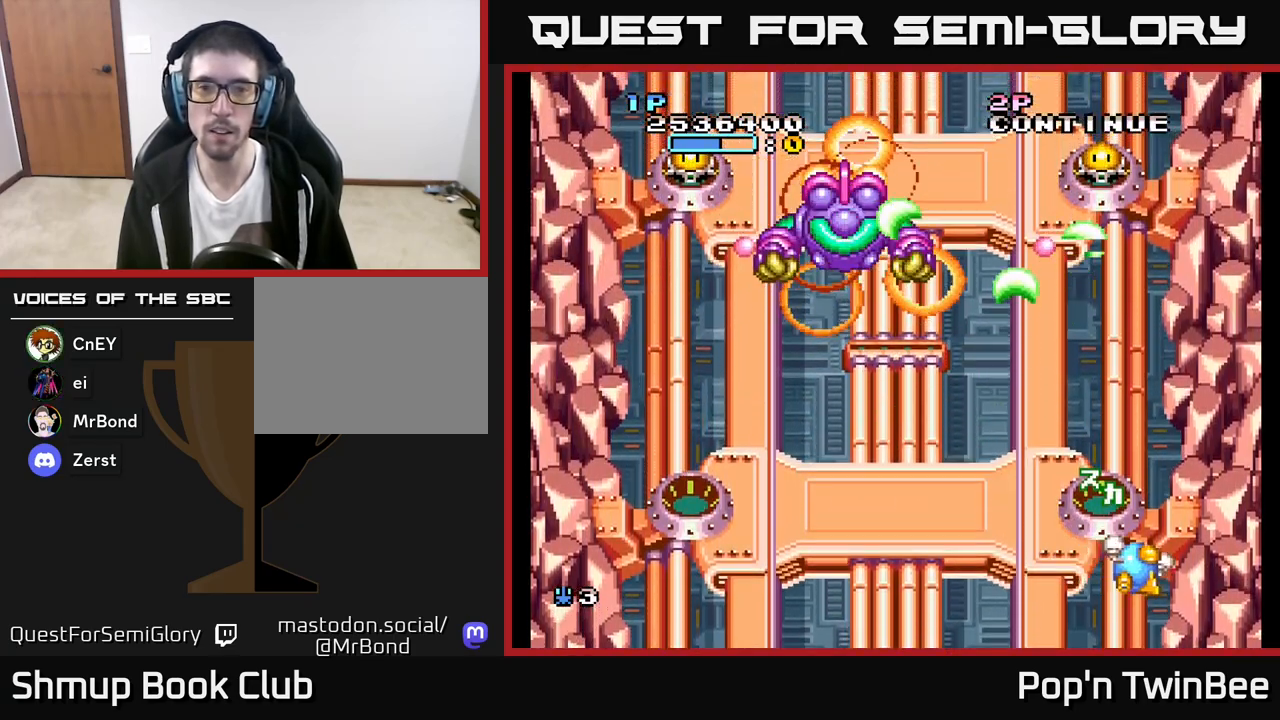
{"buttons": ["A", "X"], "left_stick": "center", "right_stick": "center", "events": [[50, "DPAD_UP", "down"], [67, "DPAD_RIGHT", "up"], [100, "X", "up"], [150, "A", "up"], [233, "A", "down"], [300, "X", "down"], [383, "DPAD_LEFT", "down"], [383, "X", "up"], [433, "DPAD_UP", "up"], [483, "X", "down"], [500, "DPAD_LEFT", "up"]]}
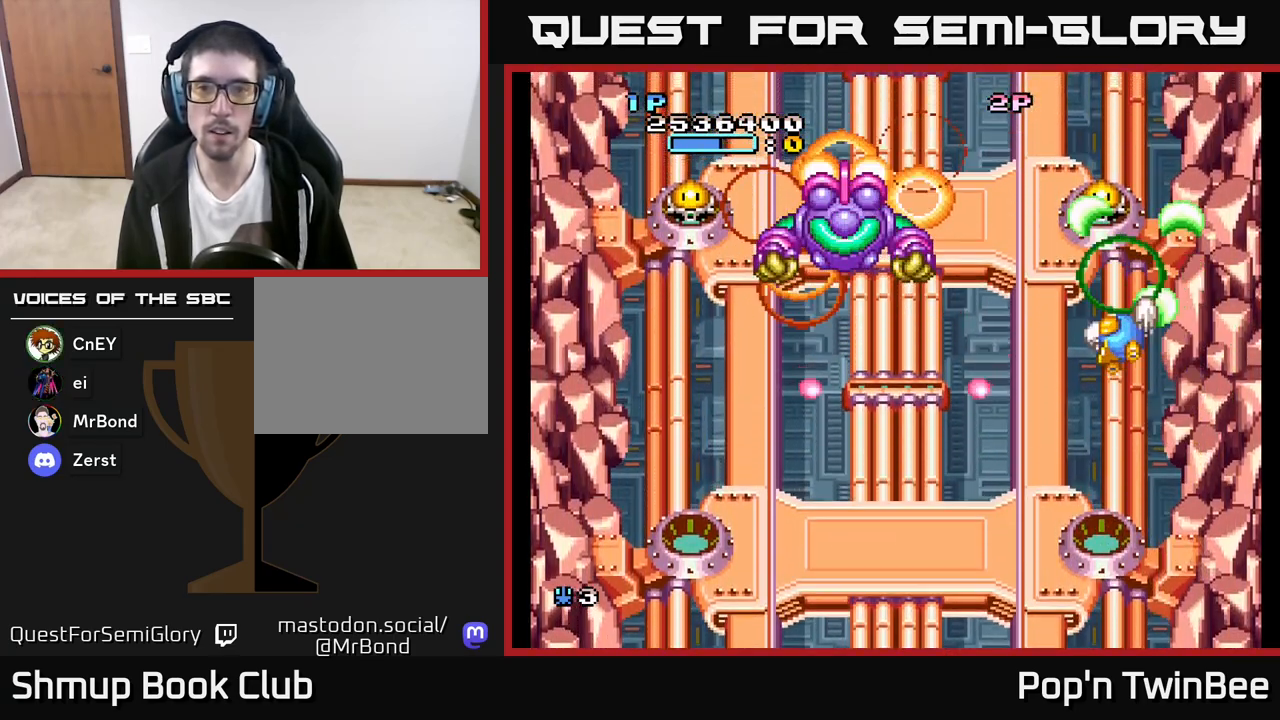
{"buttons": ["A", "DPAD_LEFT"], "left_stick": "center", "right_stick": "center", "events": [[83, "X", "up"], [183, "X", "down"], [267, "X", "up"], [283, "DPAD_DOWN", "down"], [350, "X", "down"], [450, "DPAD_DOWN", "up"], [450, "DPAD_LEFT", "down"], [467, "X", "up"]]}
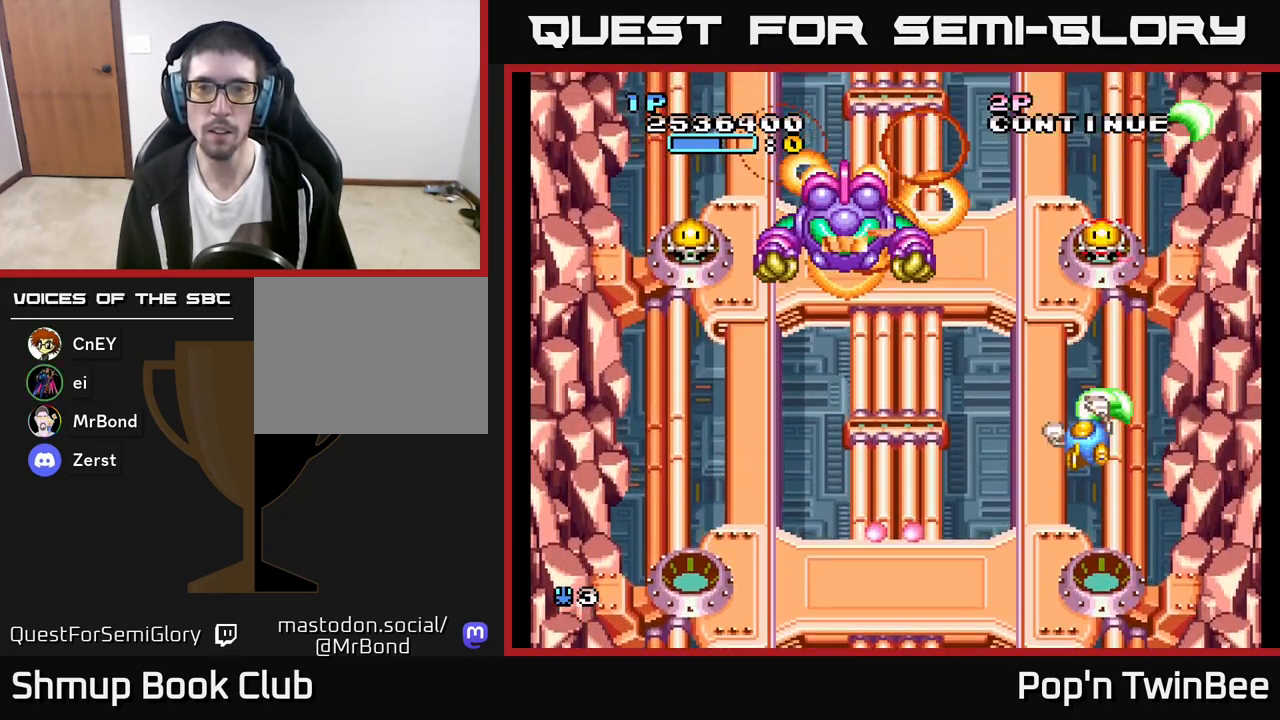
{"buttons": ["A", "DPAD_LEFT"], "left_stick": "center", "right_stick": "center", "events": [[17, "A", "up"], [67, "A", "down"]]}
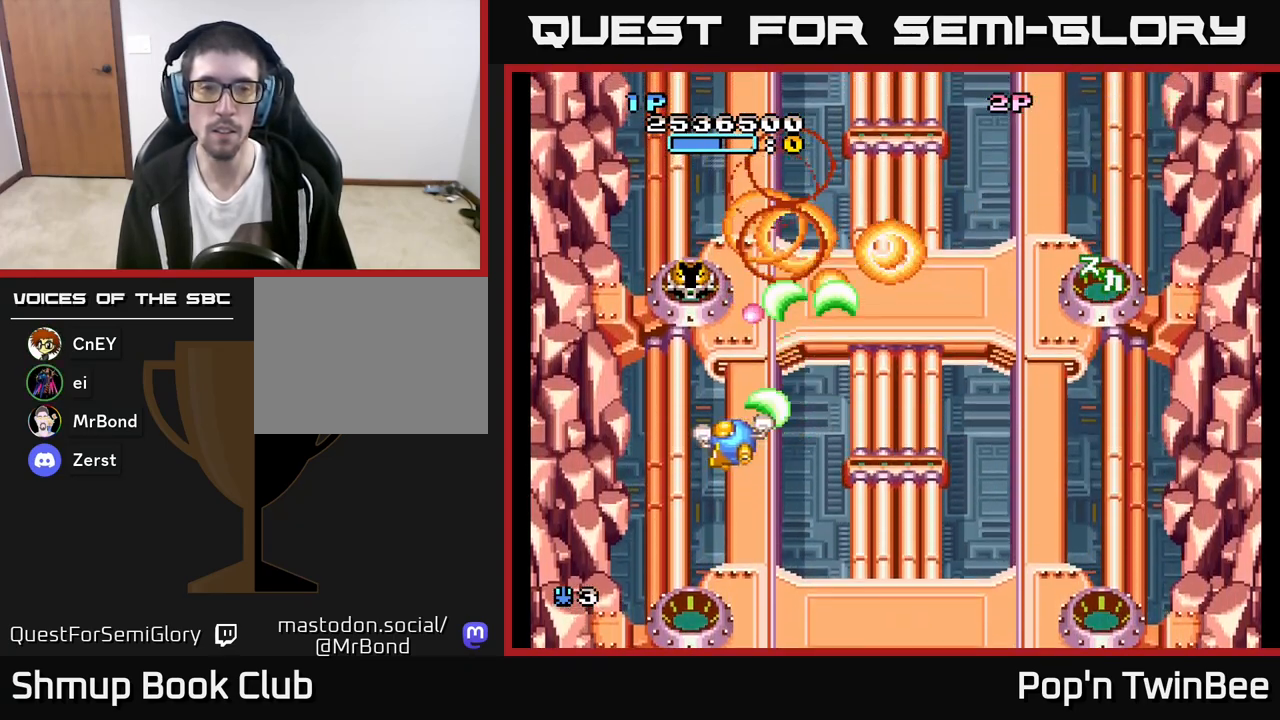
{"buttons": ["A", "DPAD_UP"], "left_stick": "center", "right_stick": "center"}
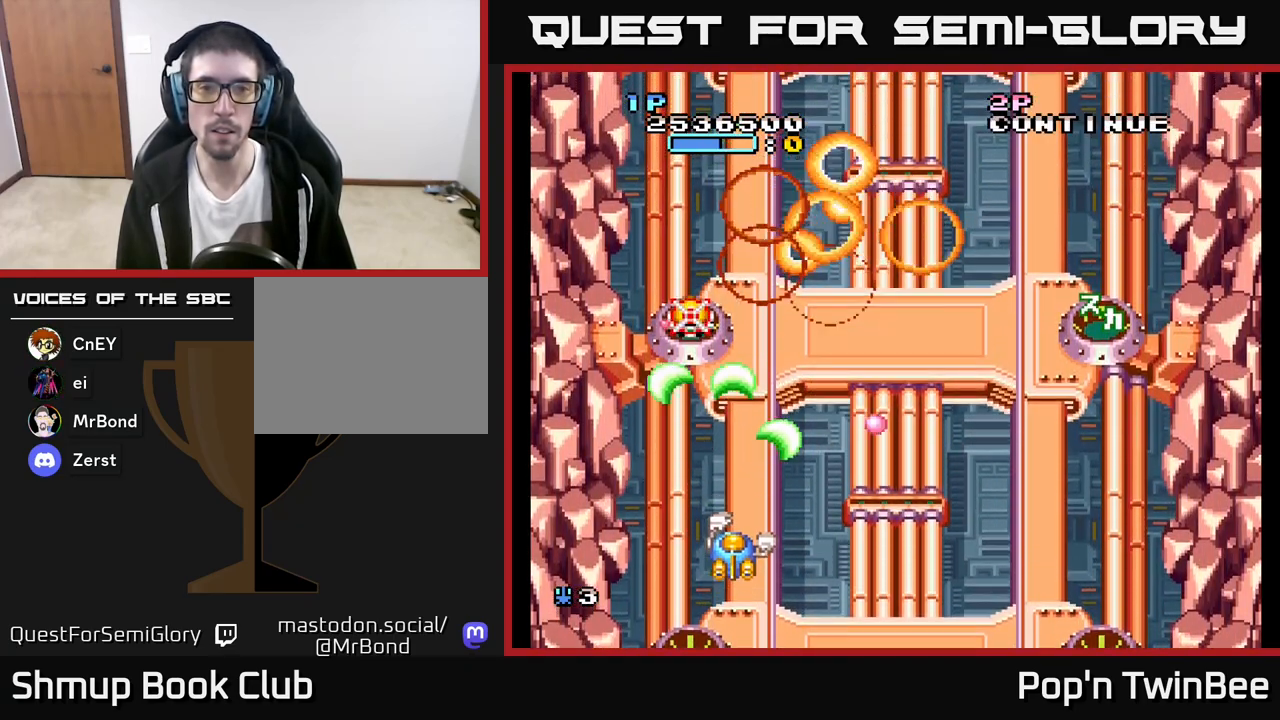
{"buttons": ["DPAD_RIGHT"], "left_stick": "center", "right_stick": "center", "events": [[133, "DPAD_UP", "up"], [333, "DPAD_RIGHT", "down"], [400, "A", "up"]]}
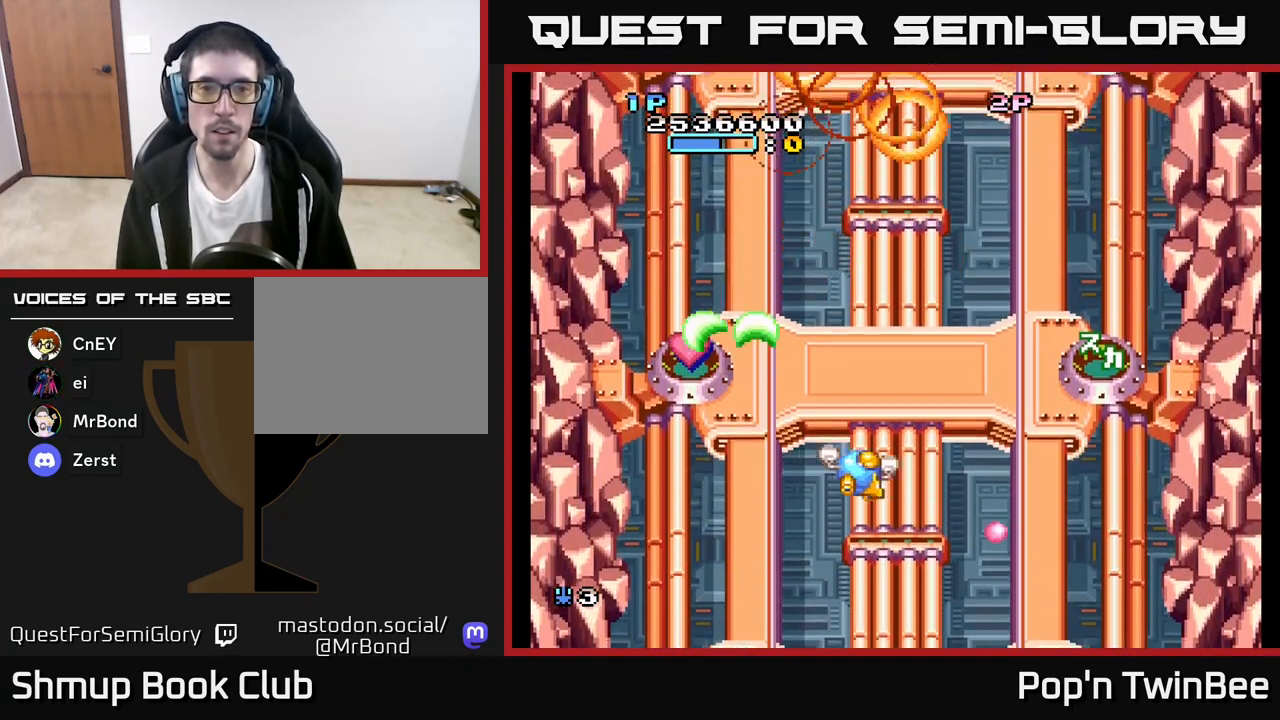
{"buttons": ["A", "DPAD_UP", "DPAD_RIGHT"], "left_stick": "center", "right_stick": "center", "events": [[100, "DPAD_RIGHT", "up"], [200, "DPAD_RIGHT", "down"], [217, "DPAD_UP", "down"], [250, "A", "down"]]}
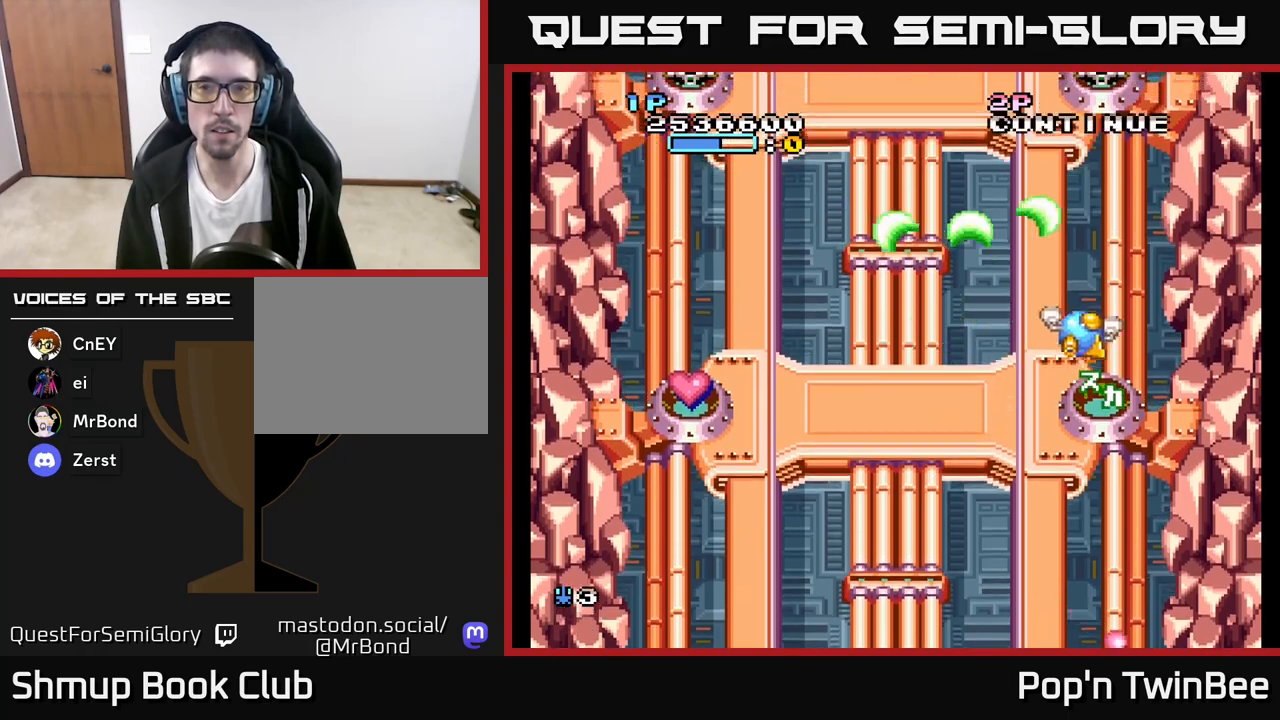
{"buttons": ["A", "DPAD_LEFT"], "left_stick": "center", "right_stick": "center", "events": [[83, "X", "down"], [100, "DPAD_UP", "up"], [117, "DPAD_RIGHT", "up"], [167, "DPAD_LEFT", "down"], [200, "X", "up"]]}
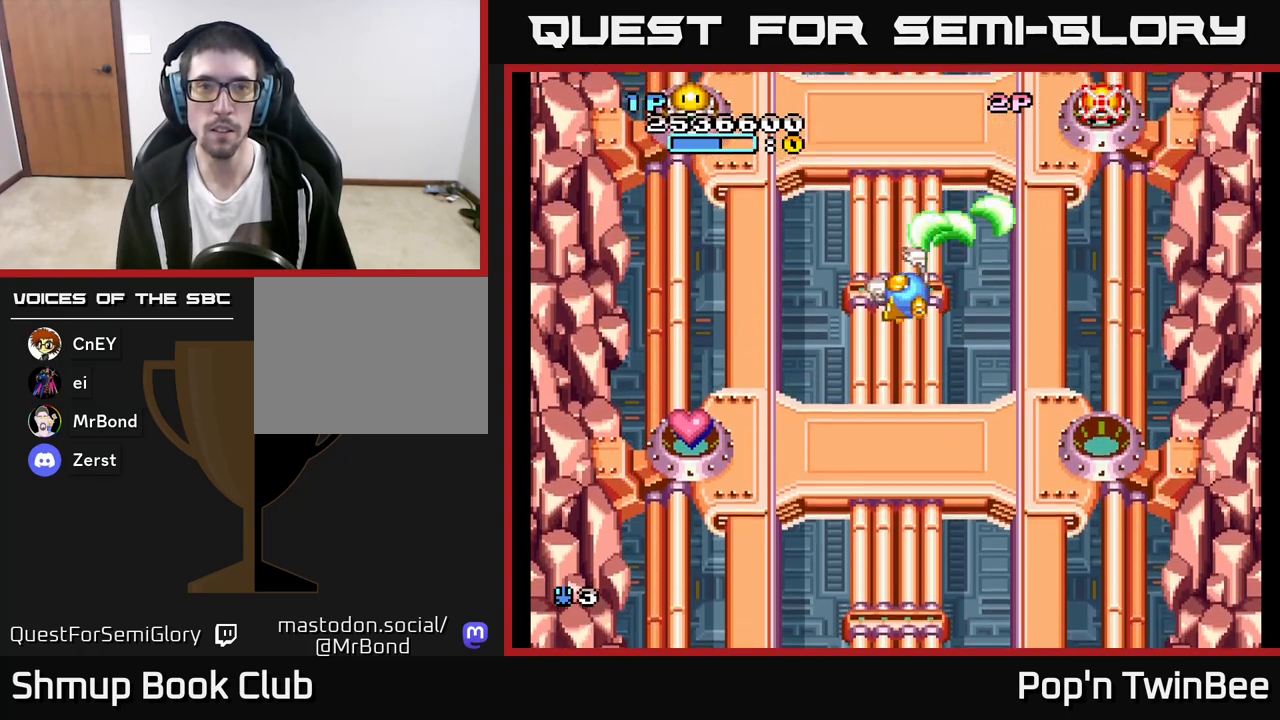
{"buttons": ["A", "DPAD_DOWN", "DPAD_RIGHT"], "left_stick": "center", "right_stick": "center", "events": [[350, "X", "down"], [367, "DPAD_DOWN", "down"], [367, "DPAD_LEFT", "up"], [400, "DPAD_RIGHT", "down"], [483, "X", "up"]]}
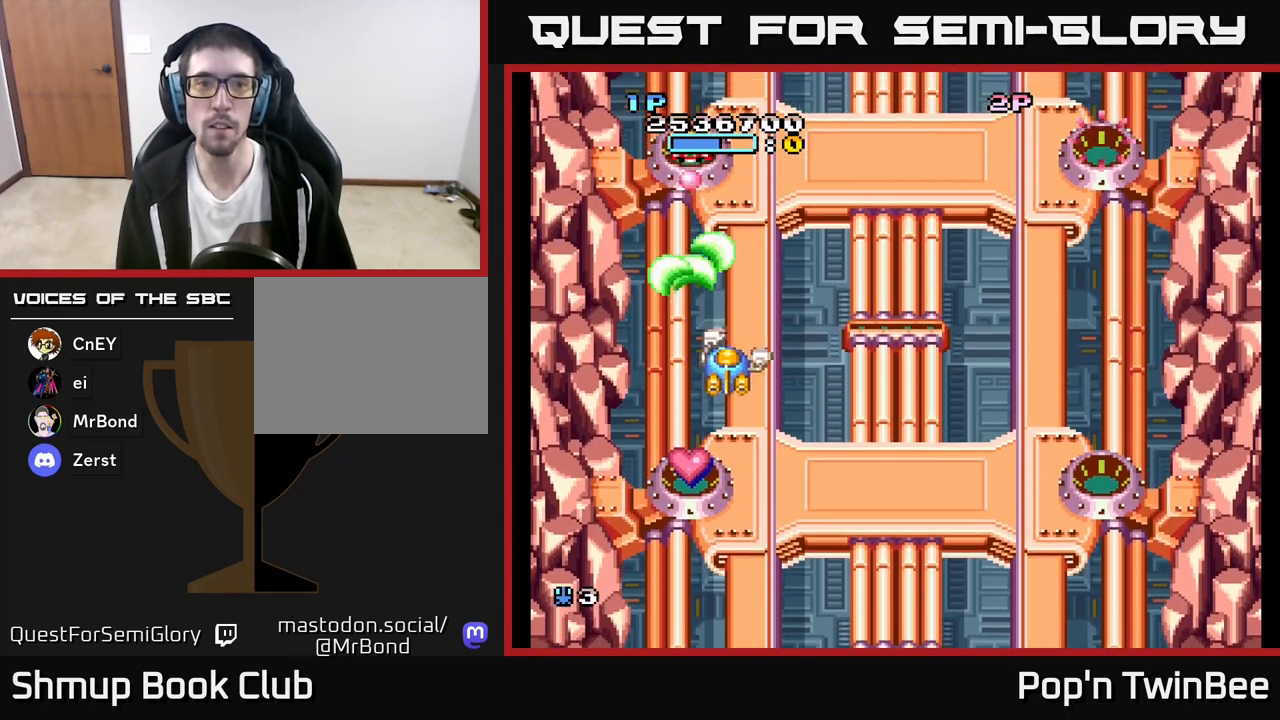
{"buttons": ["A", "DPAD_DOWN", "DPAD_LEFT"], "left_stick": "center", "right_stick": "center", "events": [[33, "DPAD_DOWN", "up"], [50, "A", "up"], [133, "A", "down"], [200, "DPAD_DOWN", "down"], [217, "DPAD_RIGHT", "up"], [233, "DPAD_LEFT", "down"]]}
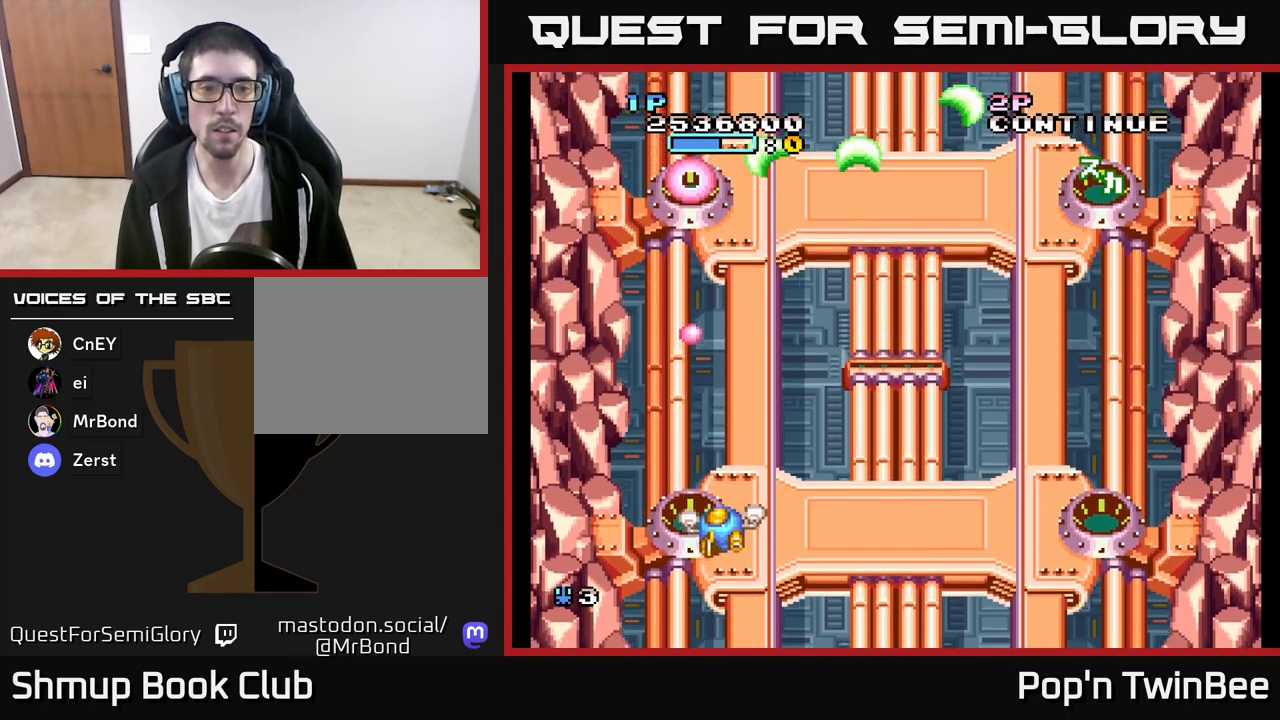
{"buttons": ["A", "DPAD_UP"], "left_stick": "center", "right_stick": "center", "events": [[83, "DPAD_LEFT", "up"], [117, "DPAD_RIGHT", "down"], [150, "DPAD_DOWN", "up"], [467, "DPAD_RIGHT", "up"], [483, "DPAD_UP", "down"]]}
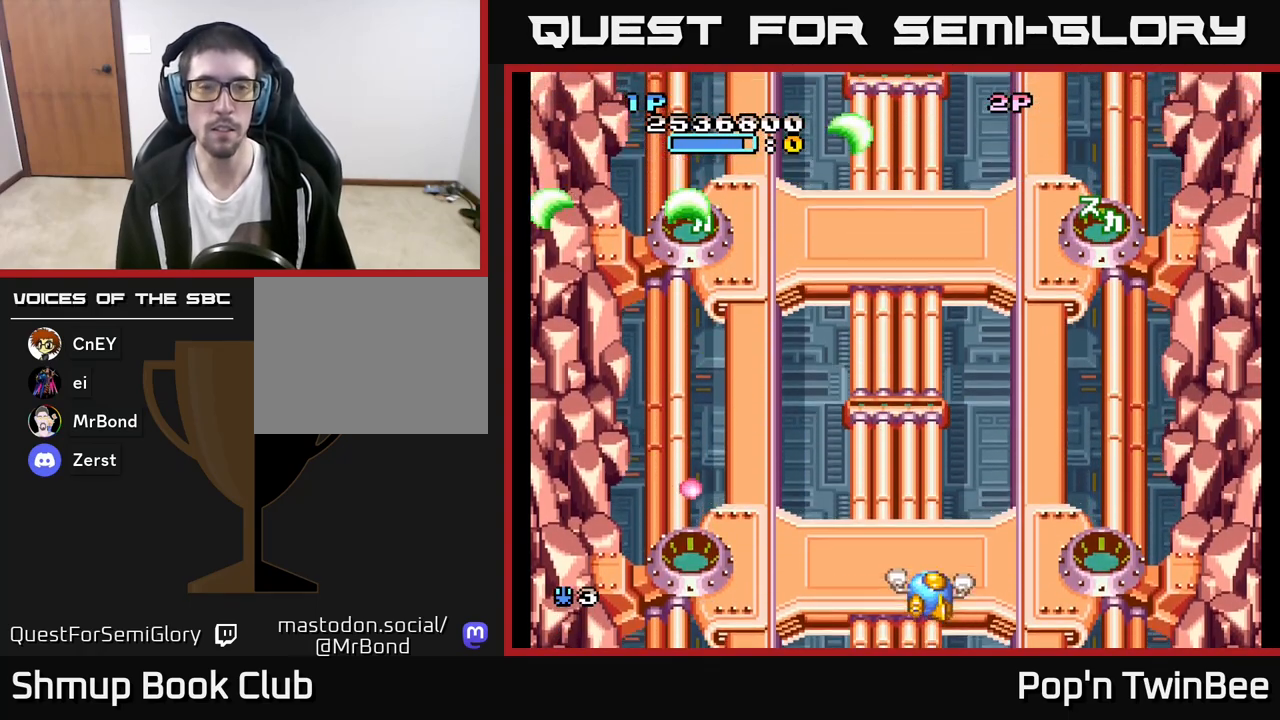
{"buttons": ["A"], "left_stick": "center", "right_stick": "center", "events": [[217, "DPAD_LEFT", "down"], [333, "DPAD_UP", "up"], [367, "DPAD_LEFT", "up"]]}